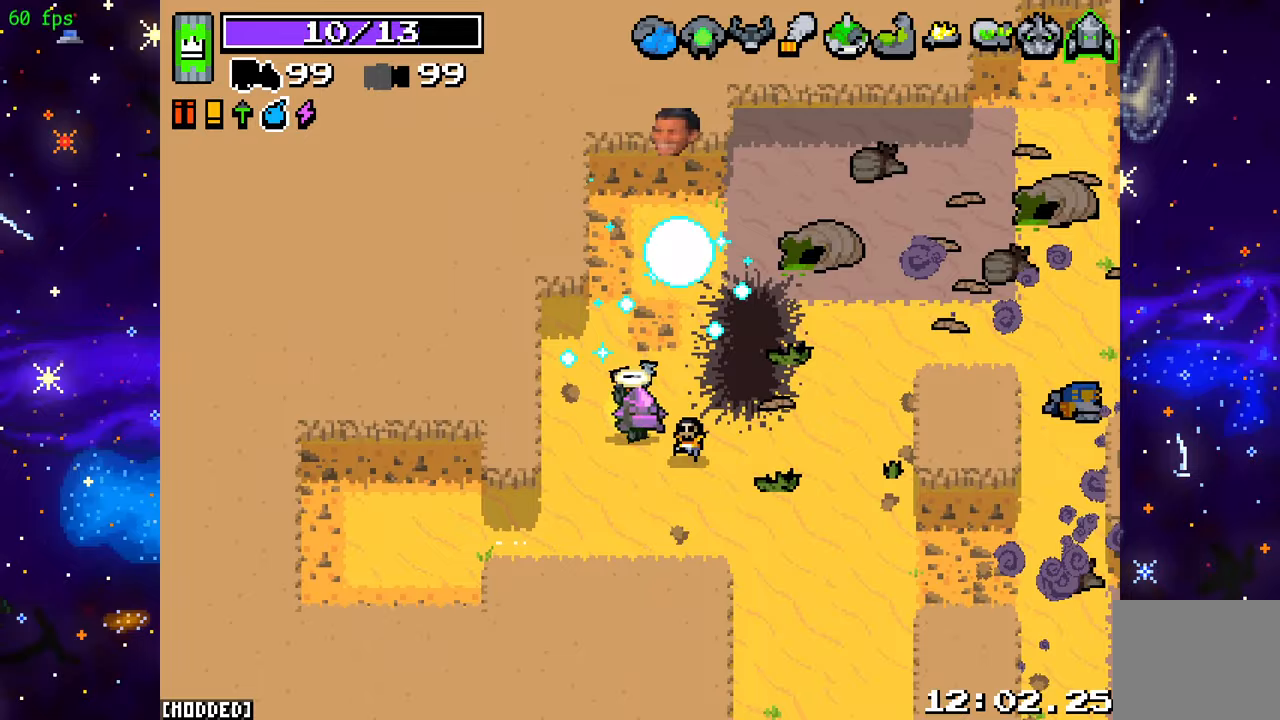
Gameplay with a controller (PlayStation layout); each line is a JSON object with the inputs held at the frame after it. "events" lists button and stick changes between this image and that frame as [ms after this image, input, new state], when the widget could be followed in between. Not read: L3 R3.
{"buttons": ["R2"], "left_stick": "down-left", "right_stick": "up", "events": [[100, "left_stick", "center"], [400, "R2", "down"], [400, "left_stick", "down"], [483, "left_stick", "down-left"]]}
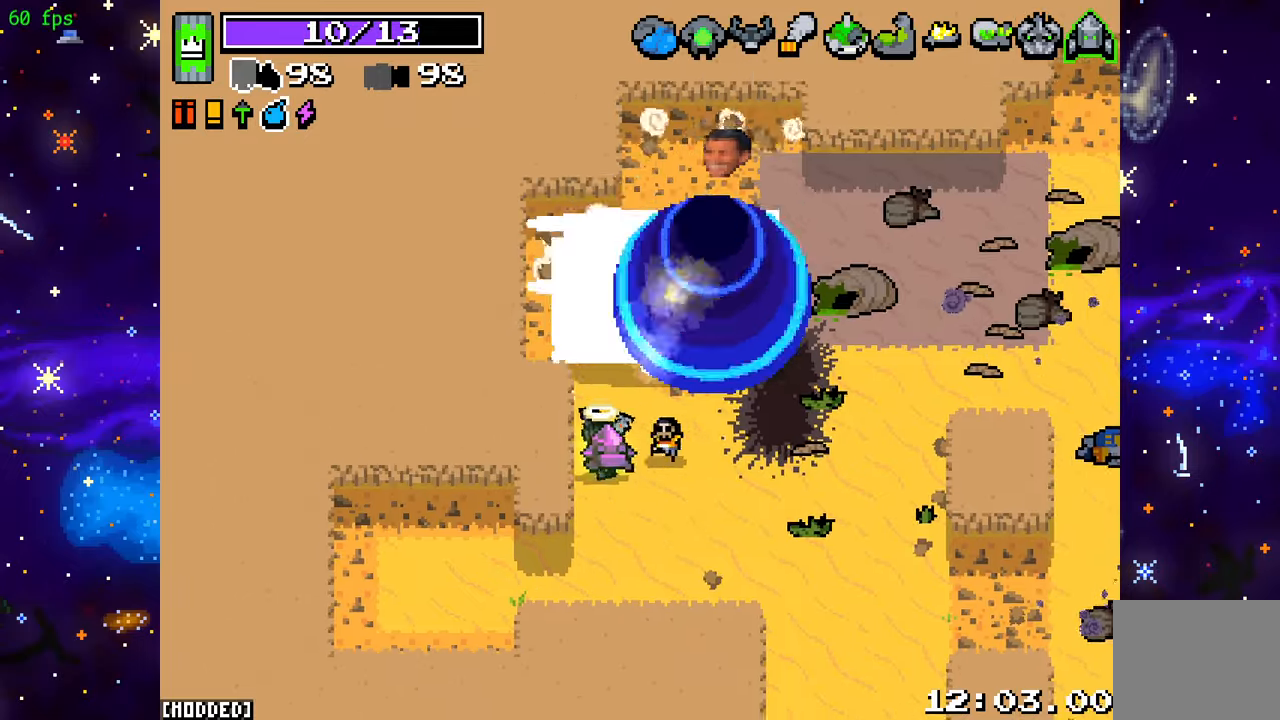
{"buttons": ["R2"], "left_stick": "up-right", "right_stick": "up-left", "events": [[17, "left_stick", "left"], [117, "left_stick", "center"], [433, "left_stick", "up-right"], [450, "right_stick", "up-left"]]}
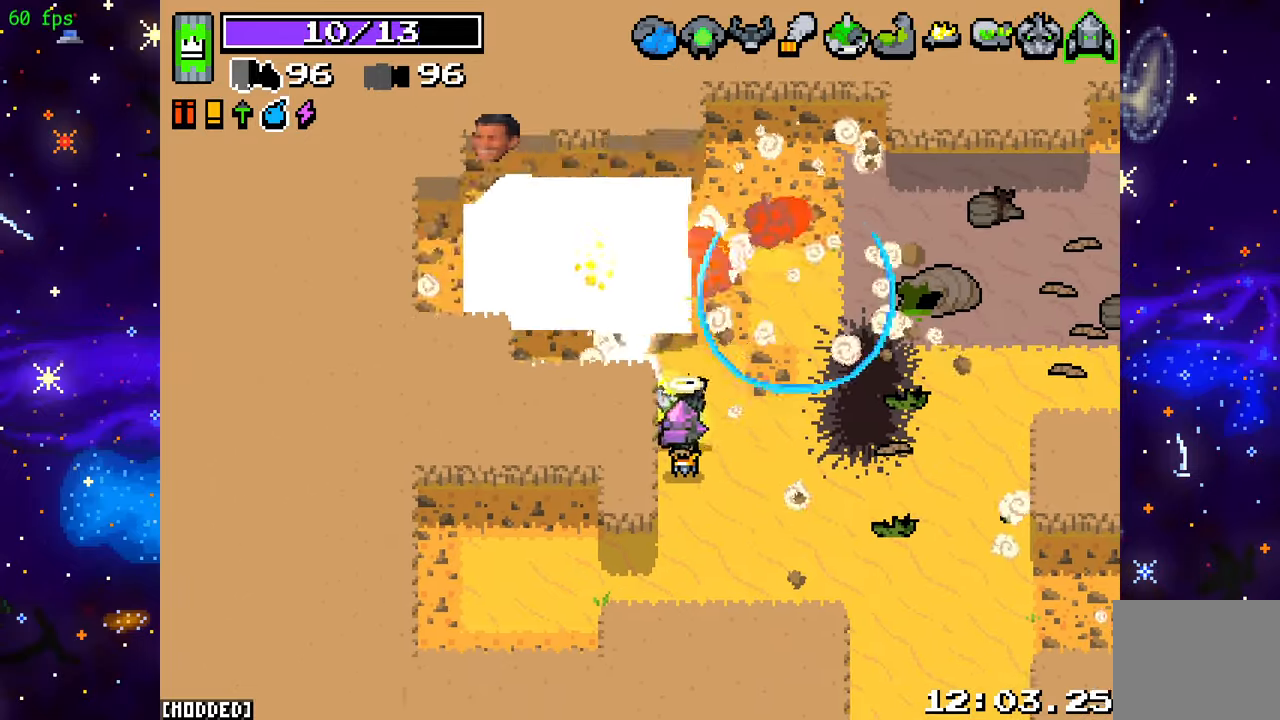
{"buttons": ["R2"], "left_stick": "up-left", "right_stick": "left", "events": [[67, "left_stick", "up"], [300, "left_stick", "up-left"], [317, "right_stick", "left"]]}
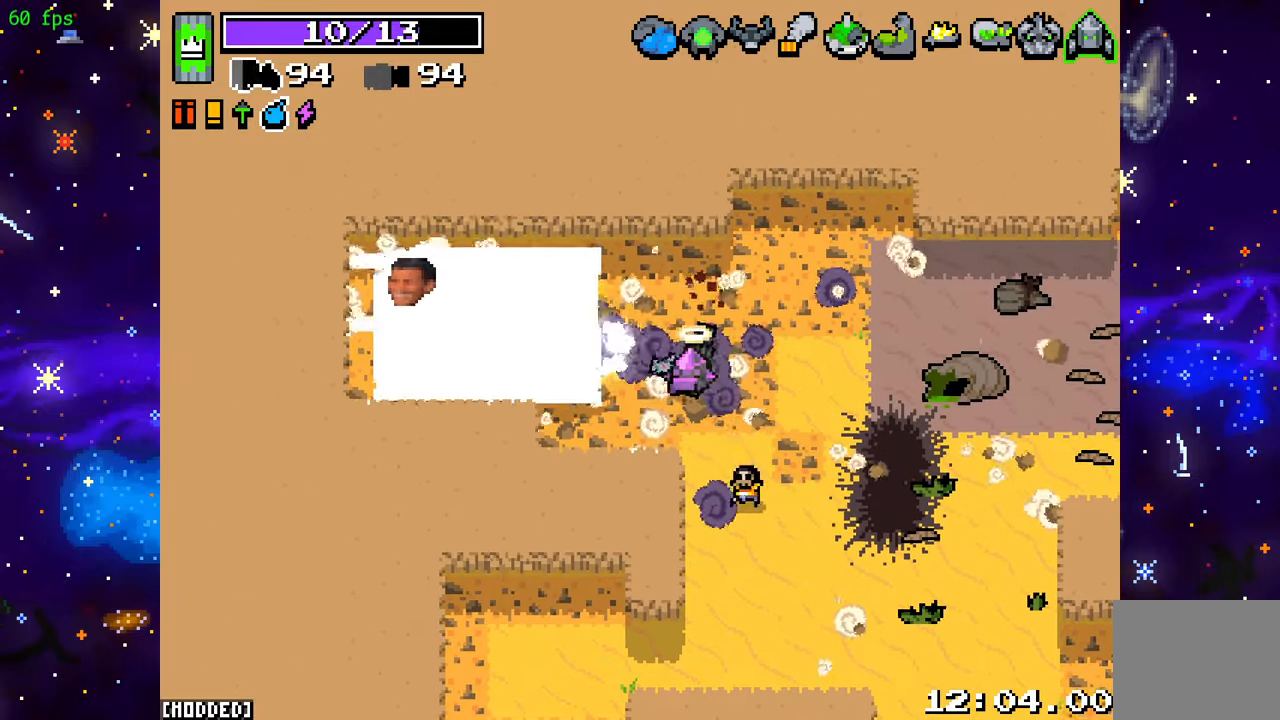
{"buttons": ["R2"], "left_stick": "center", "right_stick": "left", "events": [[50, "left_stick", "right"], [200, "left_stick", "center"]]}
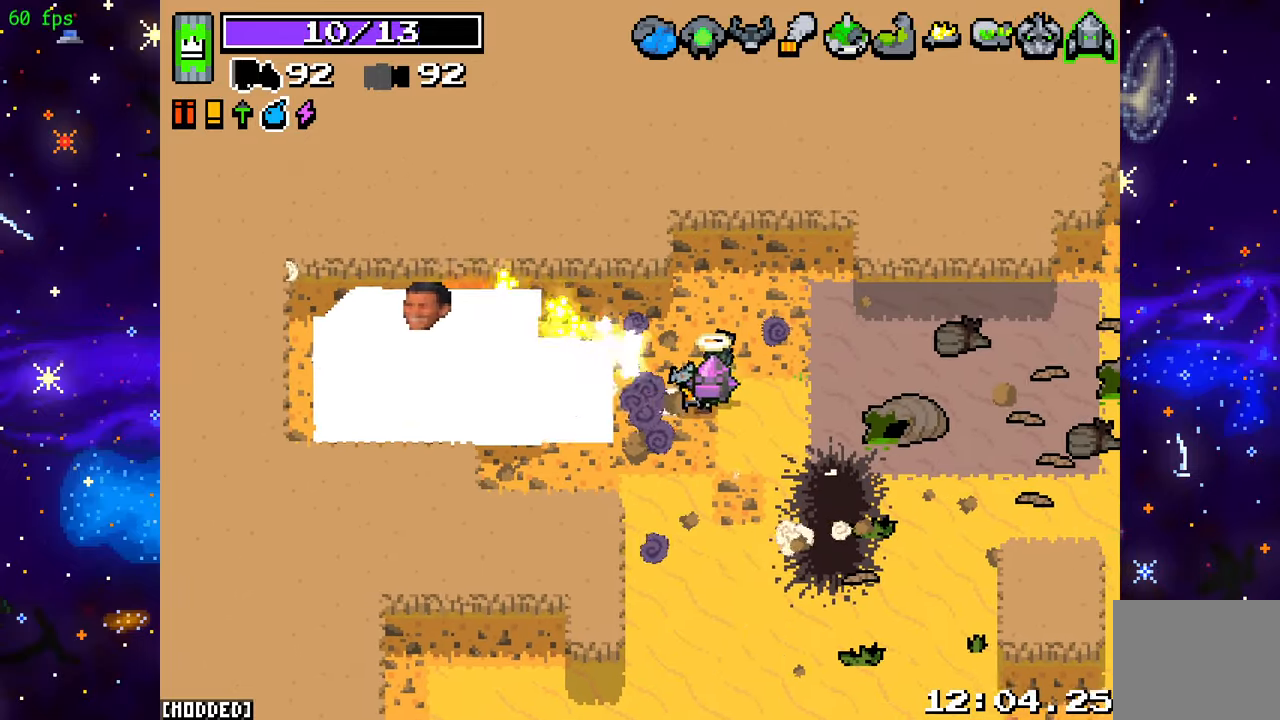
{"buttons": ["R2"], "left_stick": "center", "right_stick": "left", "events": []}
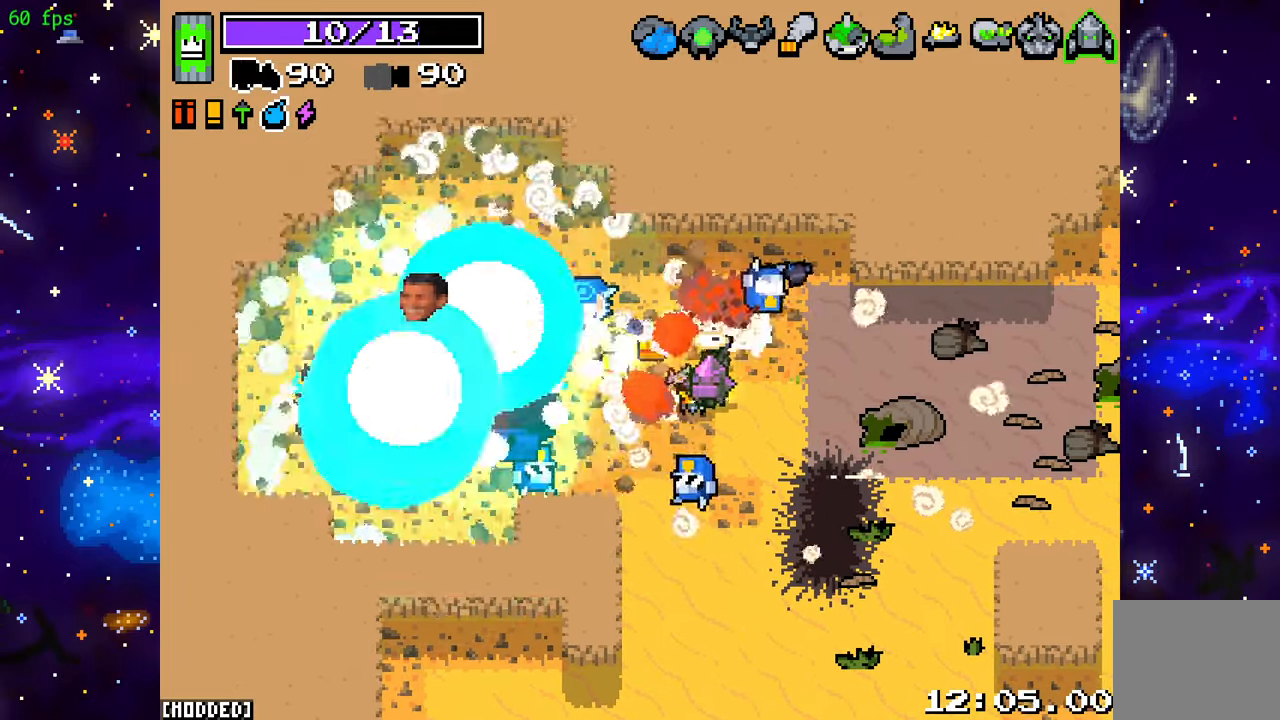
{"buttons": ["R2"], "left_stick": "left", "right_stick": "down-left", "events": [[117, "left_stick", "down-left"], [117, "right_stick", "up-right"], [267, "left_stick", "left"], [283, "right_stick", "down-right"], [417, "right_stick", "down-left"]]}
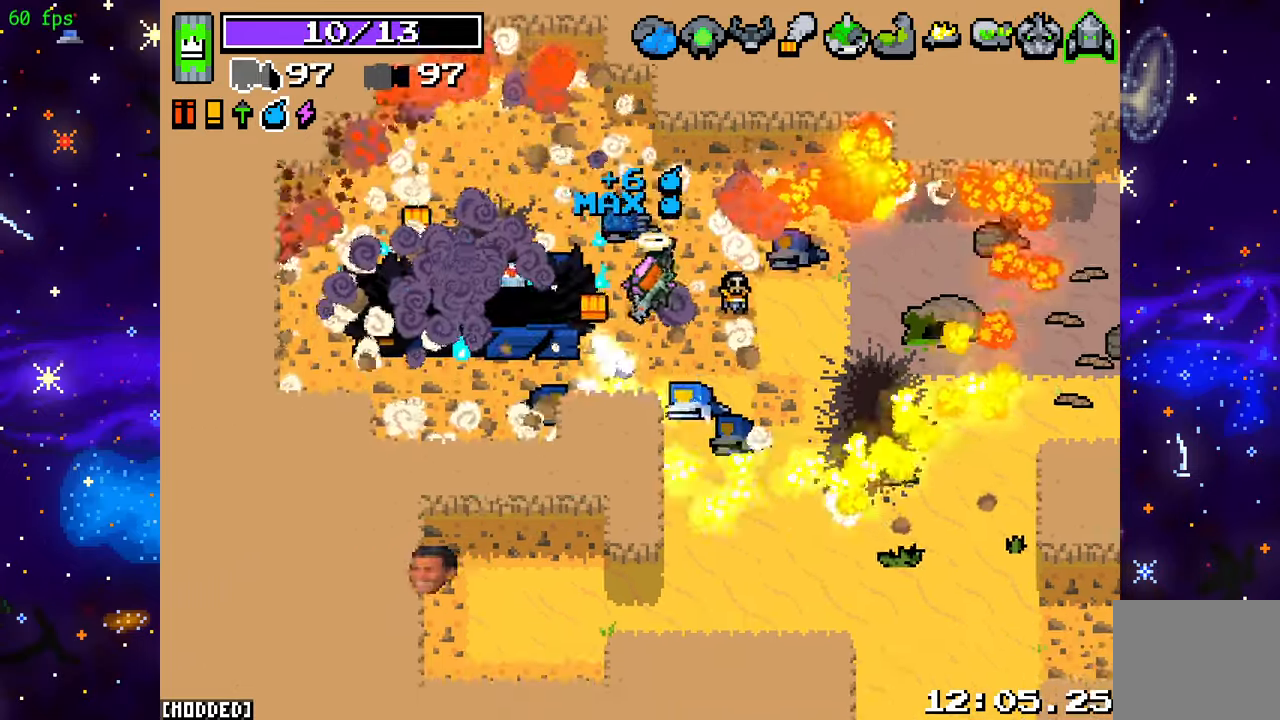
{"buttons": [], "left_stick": "down-right", "right_stick": "down-right", "events": [[67, "R2", "up"], [67, "right_stick", "down"], [300, "right_stick", "down-right"], [417, "left_stick", "down"], [483, "left_stick", "down-right"]]}
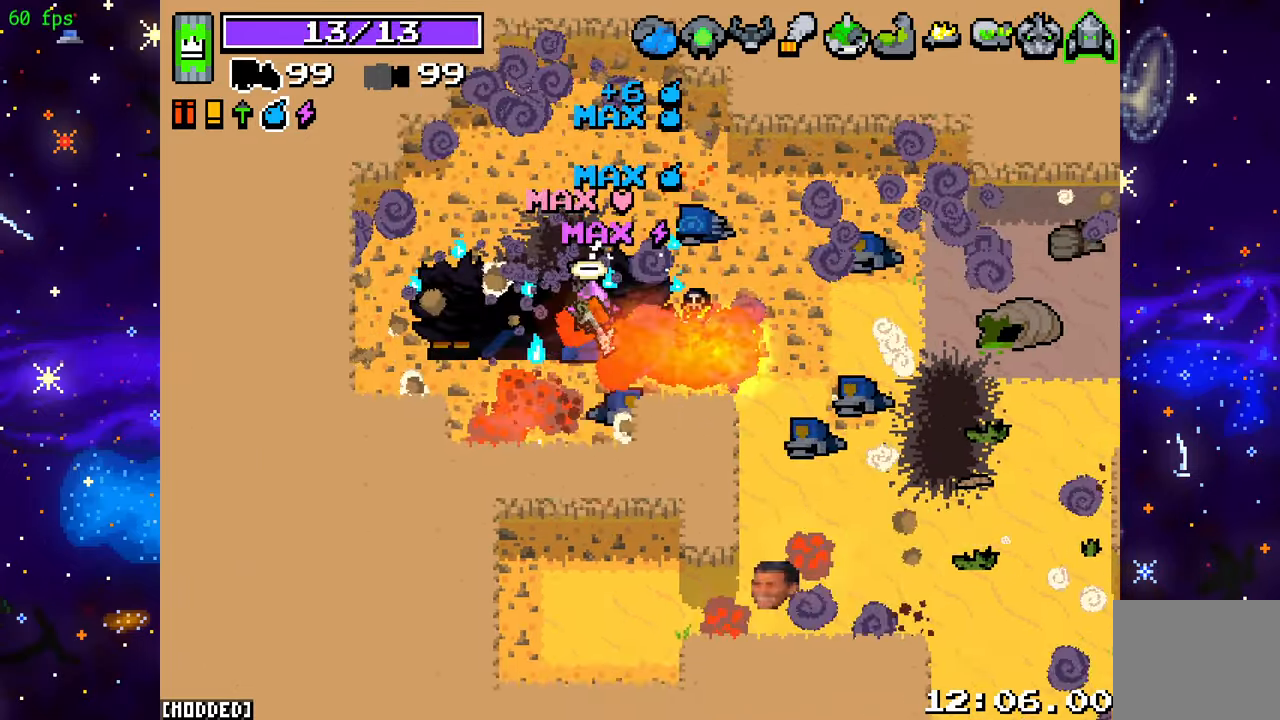
{"buttons": [], "left_stick": "down-right", "right_stick": "center", "events": [[150, "right_stick", "center"]]}
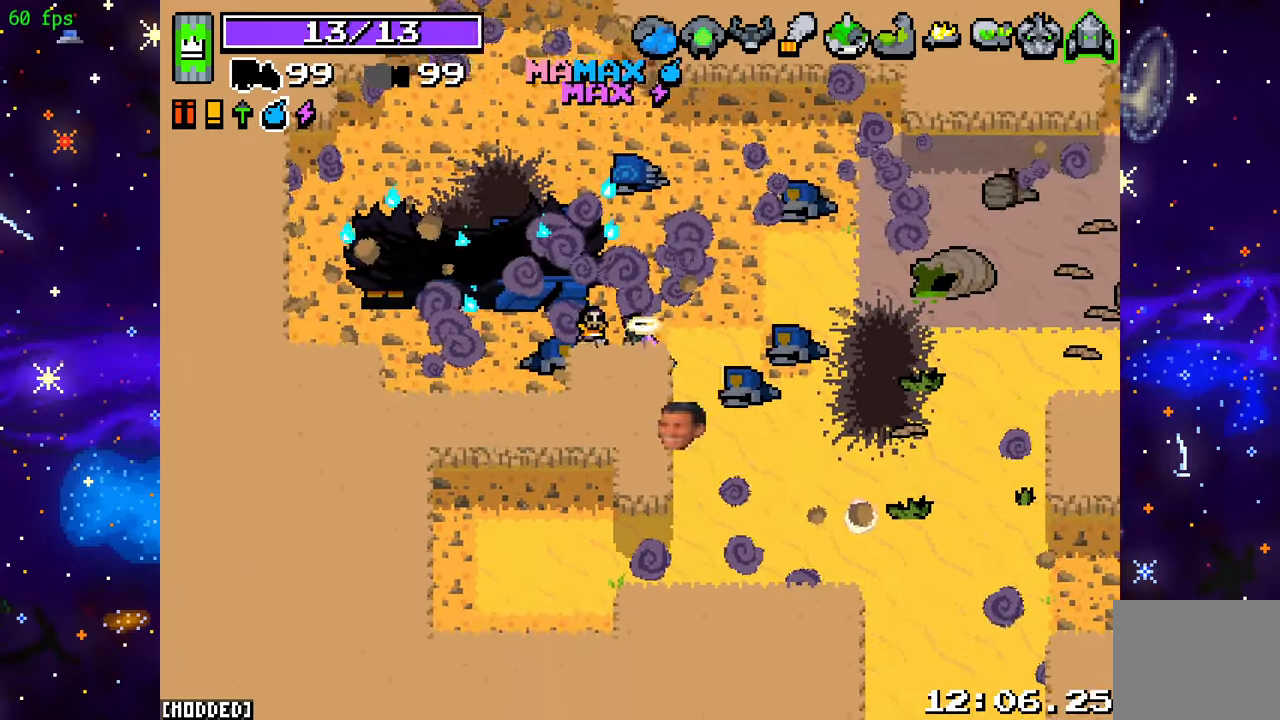
{"buttons": [], "left_stick": "right", "right_stick": "down", "events": [[17, "right_stick", "down"], [183, "L1", "down"], [317, "left_stick", "right"], [333, "L1", "up"]]}
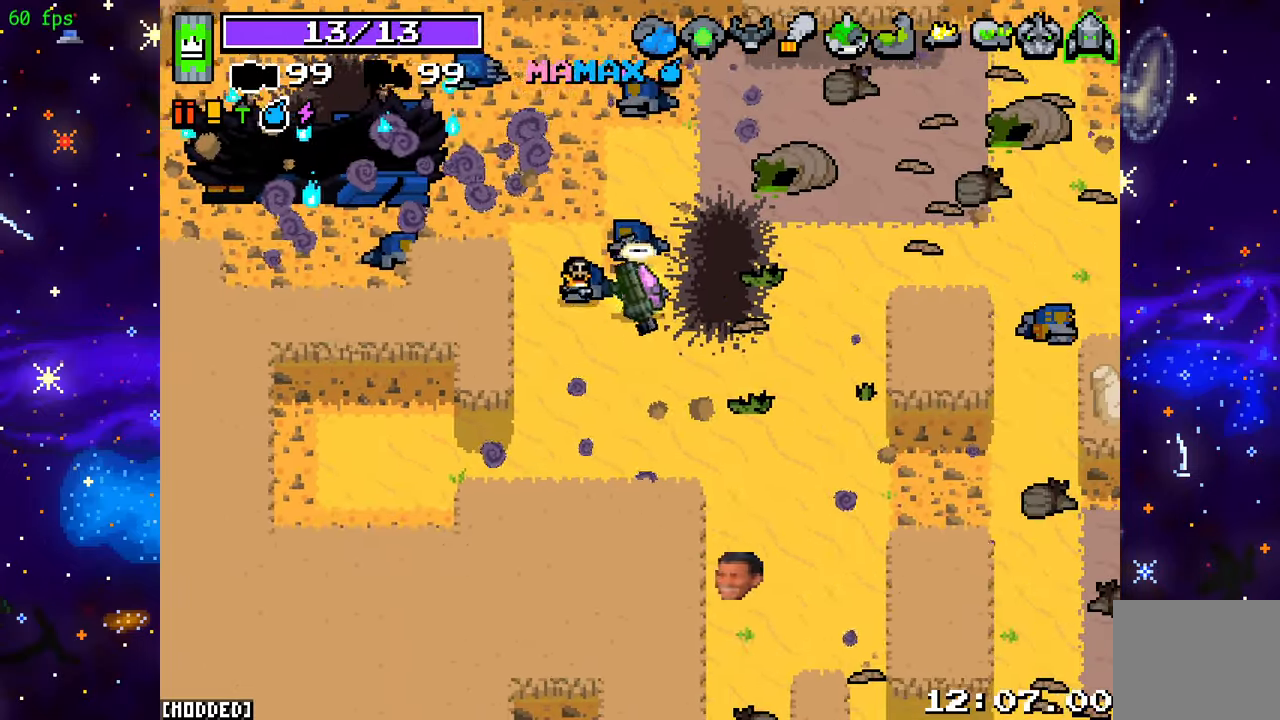
{"buttons": ["R2"], "left_stick": "down-right", "right_stick": "down", "events": [[200, "R2", "down"], [300, "left_stick", "down-right"]]}
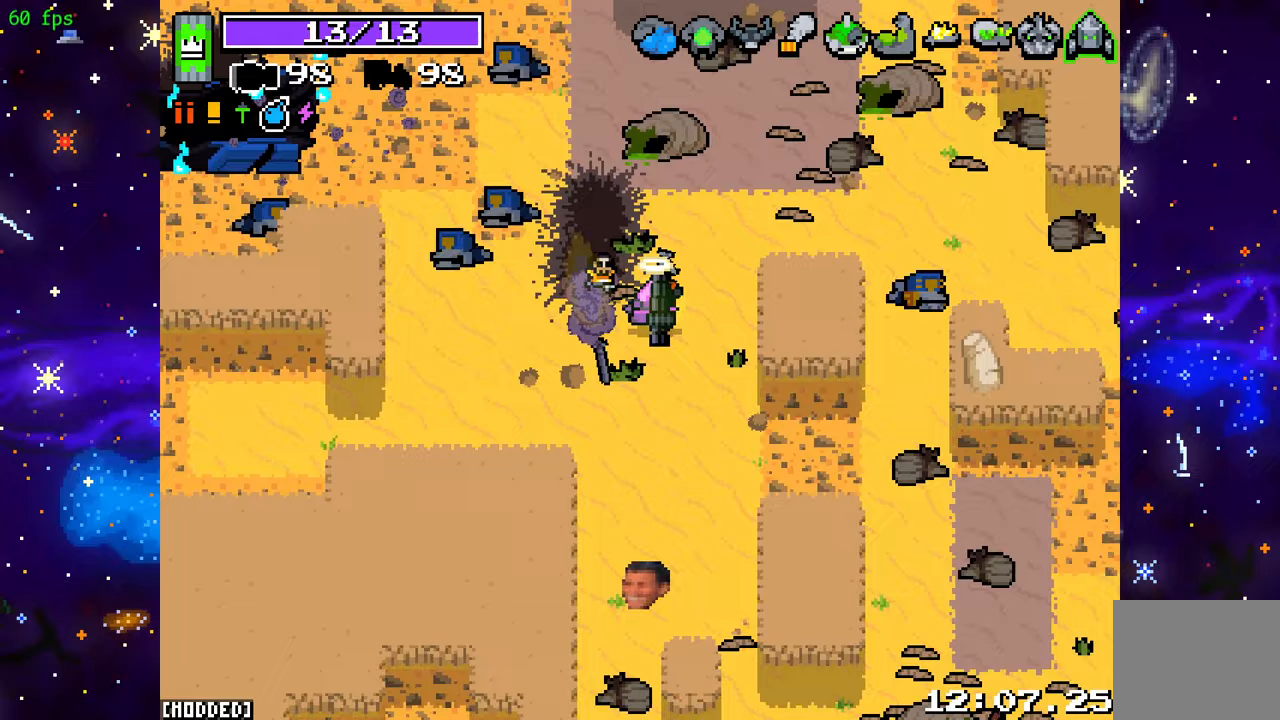
{"buttons": [], "left_stick": "down-right", "right_stick": "down", "events": [[250, "R2", "up"]]}
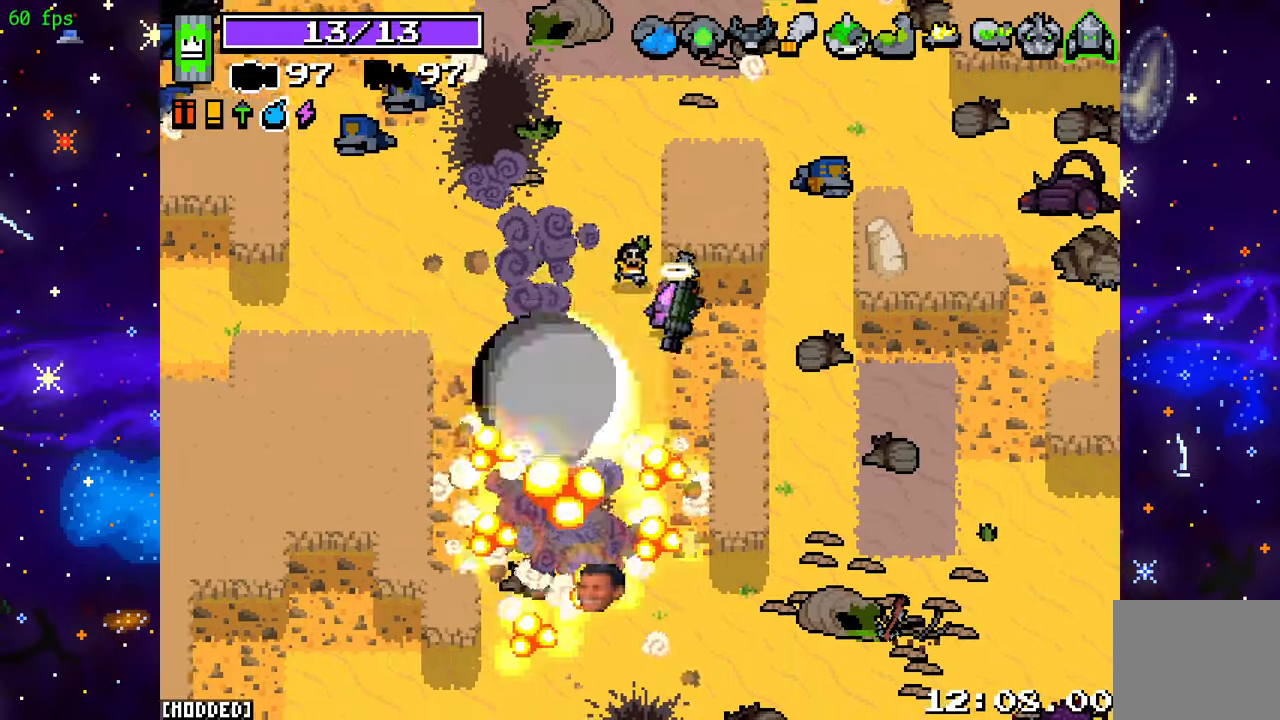
{"buttons": ["R2"], "left_stick": "down-right", "right_stick": "down", "events": [[200, "left_stick", "down-left"], [400, "R2", "down"], [400, "left_stick", "down-right"]]}
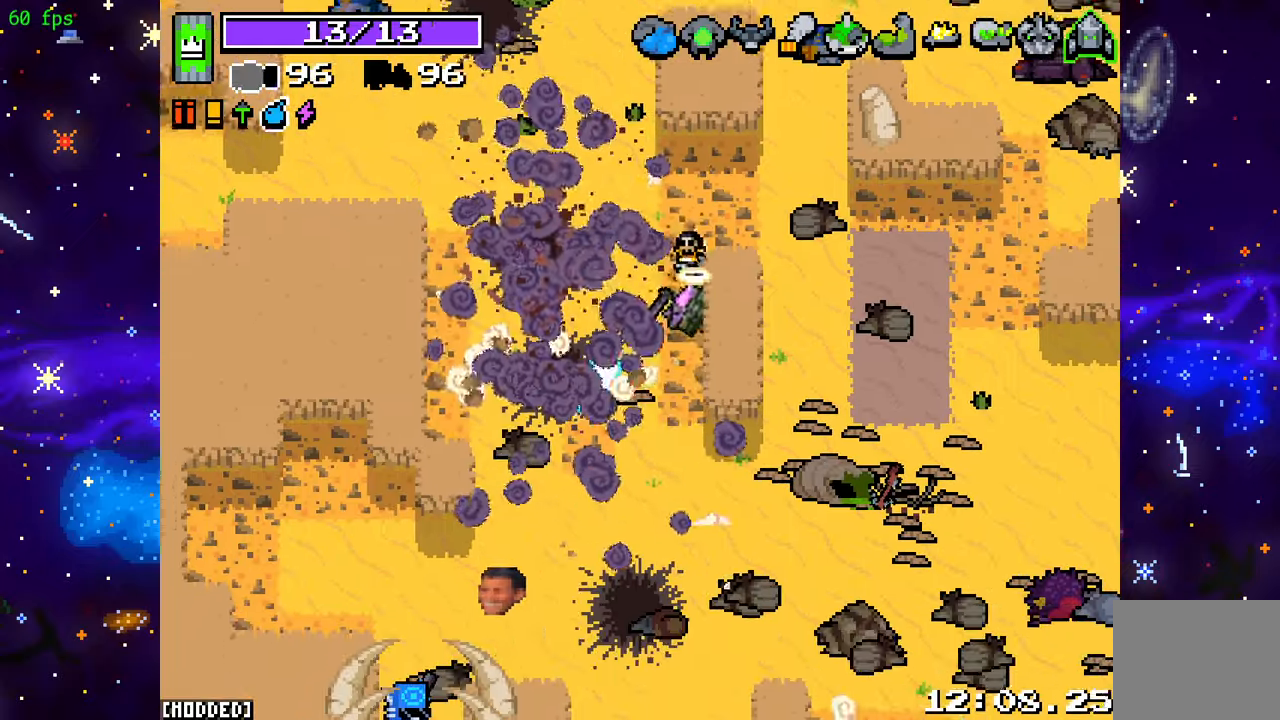
{"buttons": [], "left_stick": "down-right", "right_stick": "down", "events": [[100, "R2", "up"]]}
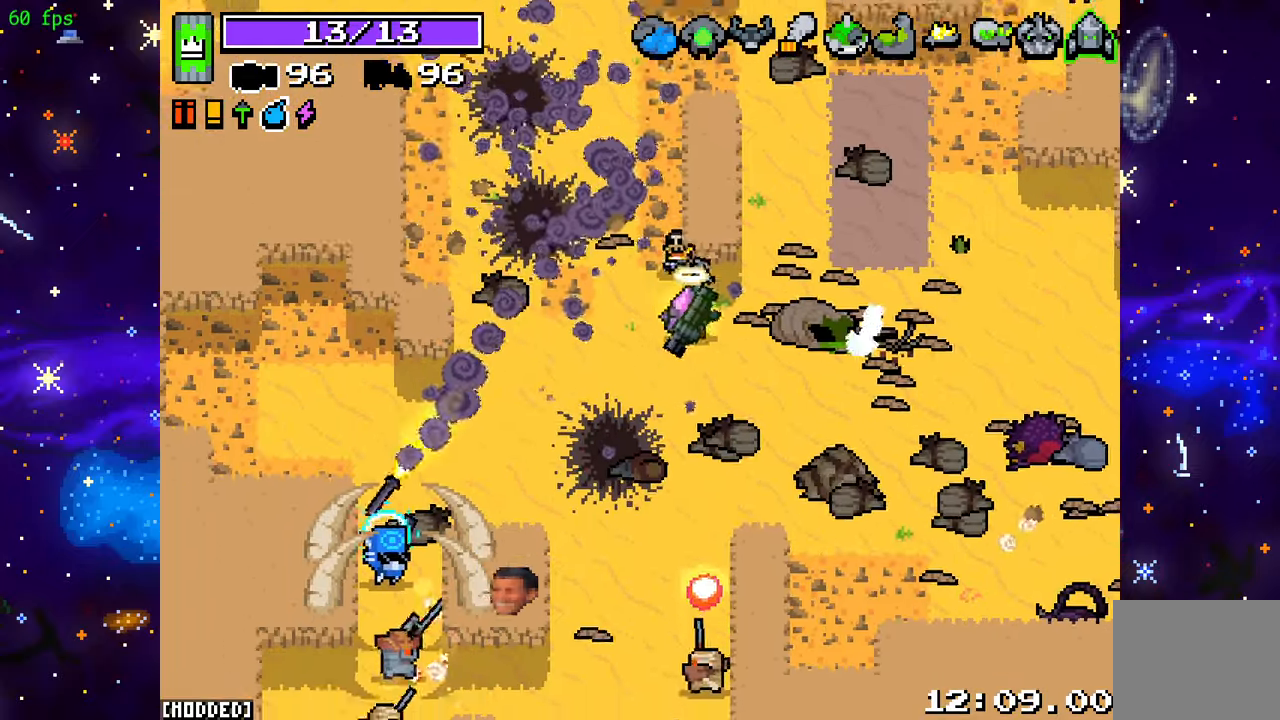
{"buttons": ["R2"], "left_stick": "down", "right_stick": "down", "events": [[150, "left_stick", "down"], [183, "L1", "down"], [283, "R2", "down"], [333, "L1", "up"]]}
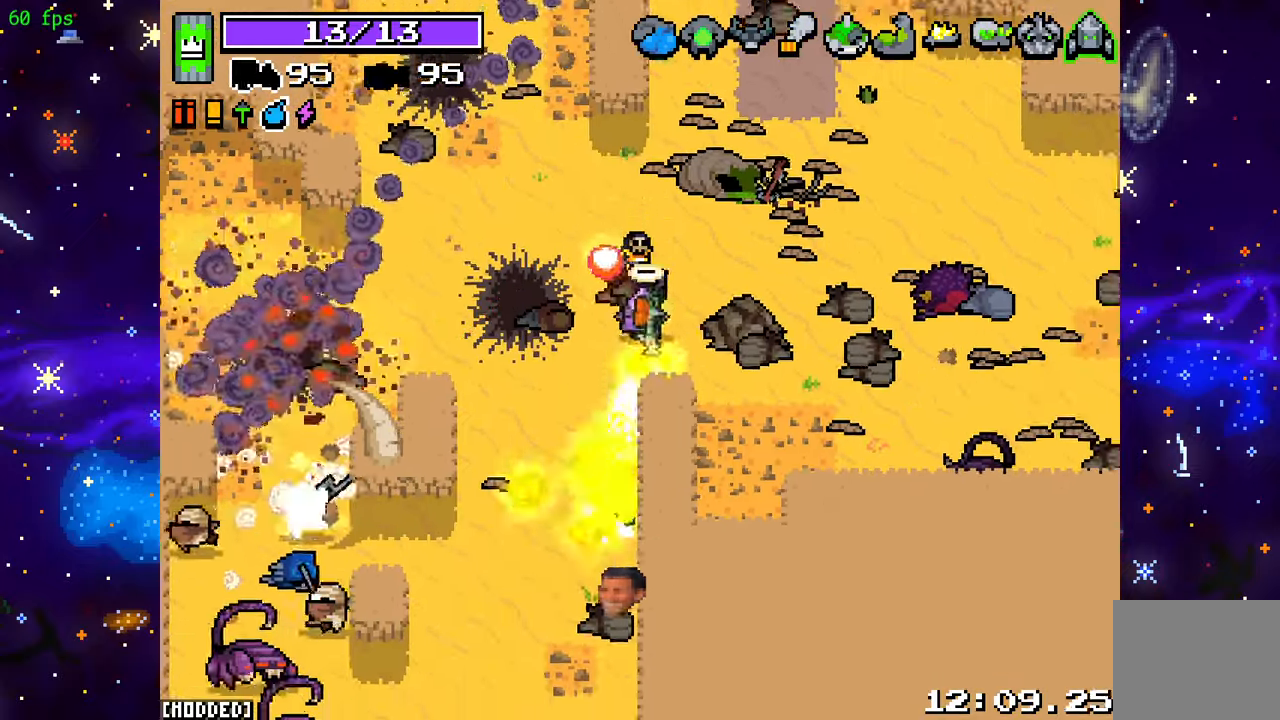
{"buttons": [], "left_stick": "down-left", "right_stick": "down-left", "events": [[67, "R2", "up"], [100, "left_stick", "down-left"], [133, "right_stick", "down-left"]]}
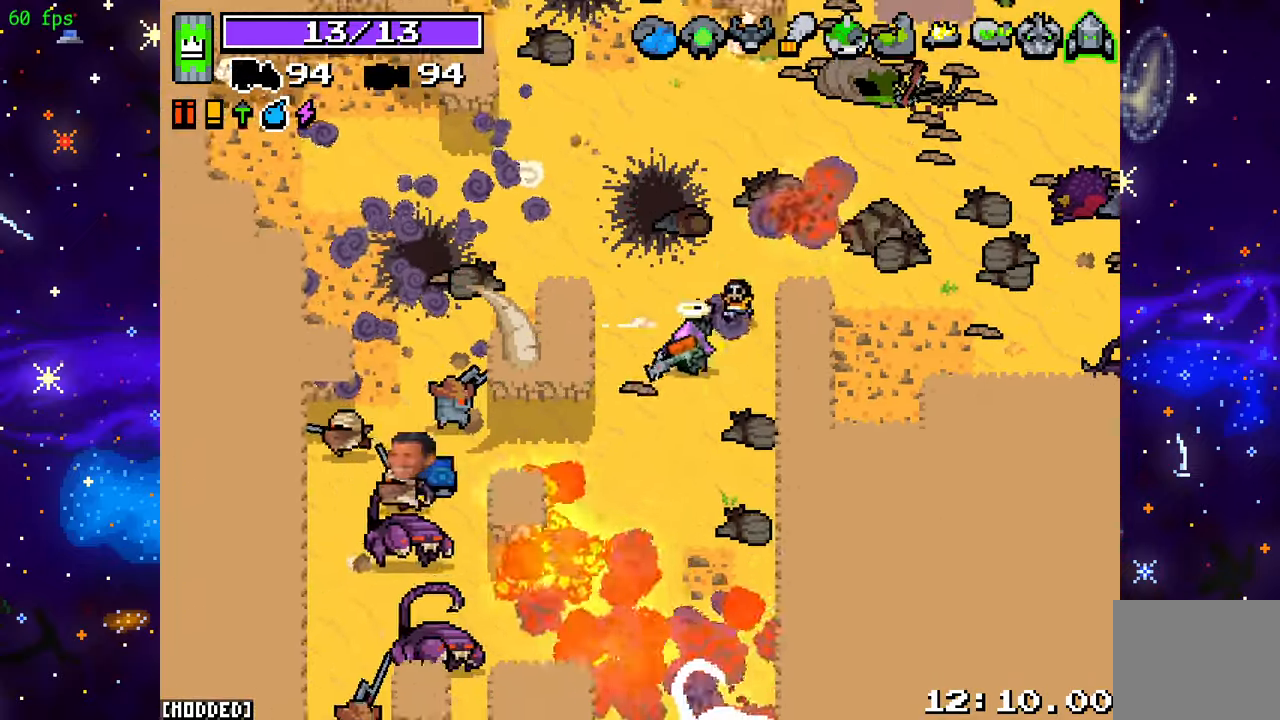
{"buttons": ["R2"], "left_stick": "left", "right_stick": "left", "events": [[17, "right_stick", "center"], [133, "R2", "down"], [133, "right_stick", "left"], [483, "left_stick", "left"]]}
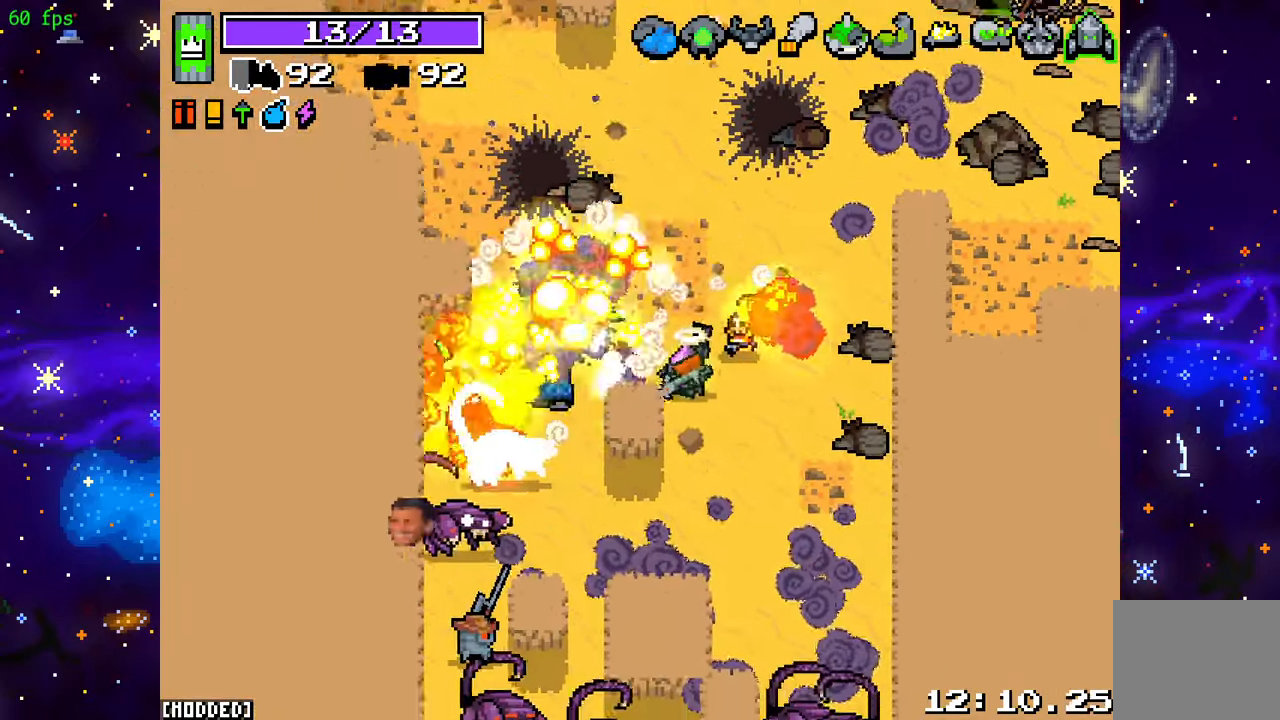
{"buttons": ["R2"], "left_stick": "down-left", "right_stick": "down", "events": [[17, "left_stick", "up-left"], [17, "right_stick", "down-left"], [183, "left_stick", "left"], [317, "left_stick", "down-left"], [317, "right_stick", "down"]]}
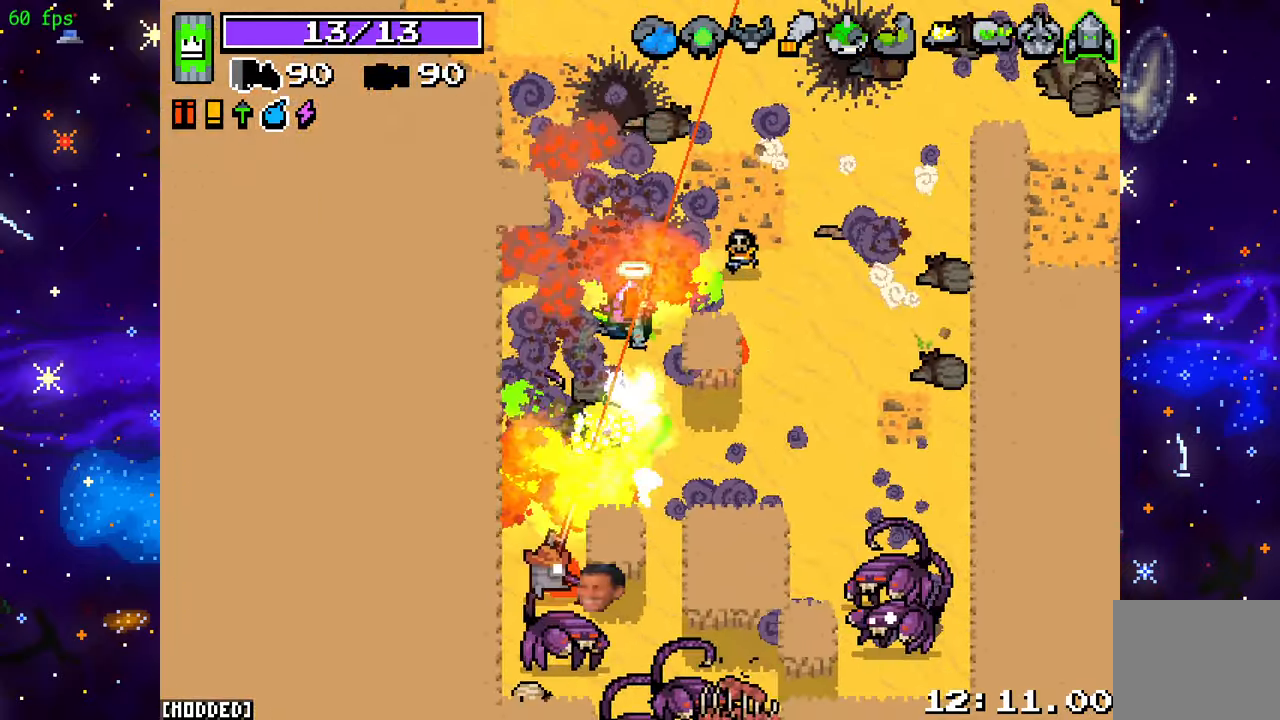
{"buttons": ["R2"], "left_stick": "right", "right_stick": "down-right", "events": [[200, "left_stick", "down-right"], [450, "left_stick", "right"], [450, "right_stick", "down-right"]]}
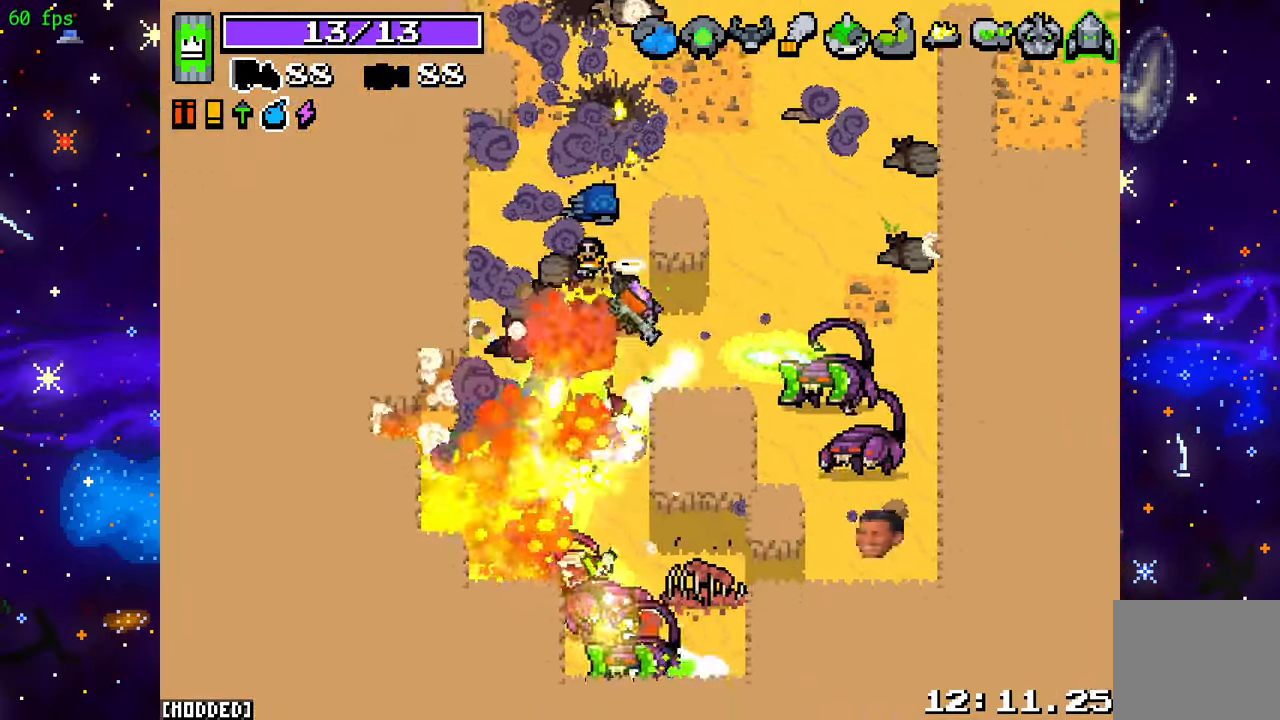
{"buttons": ["R2"], "left_stick": "up-right", "right_stick": "down-right", "events": [[317, "left_stick", "up-right"]]}
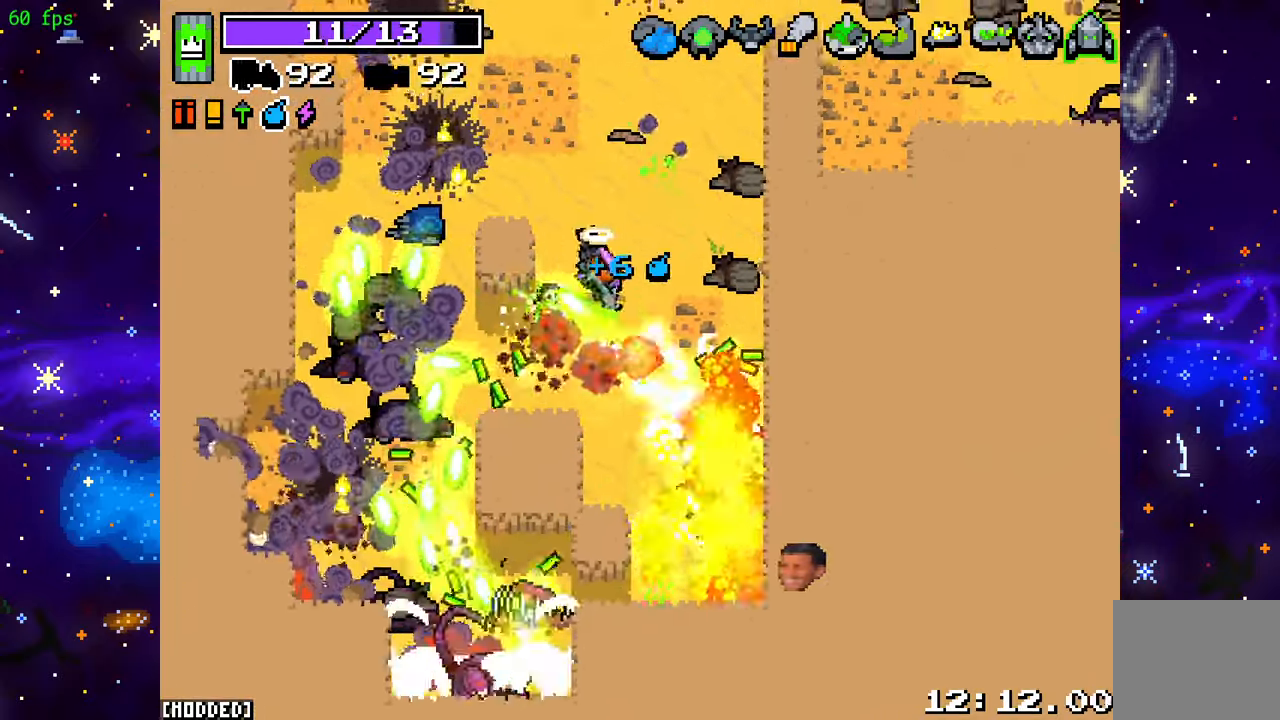
{"buttons": ["R2"], "left_stick": "down-left", "right_stick": "down", "events": [[83, "right_stick", "down"], [117, "left_stick", "down-right"], [133, "R2", "up"], [333, "left_stick", "down-left"], [383, "R2", "down"]]}
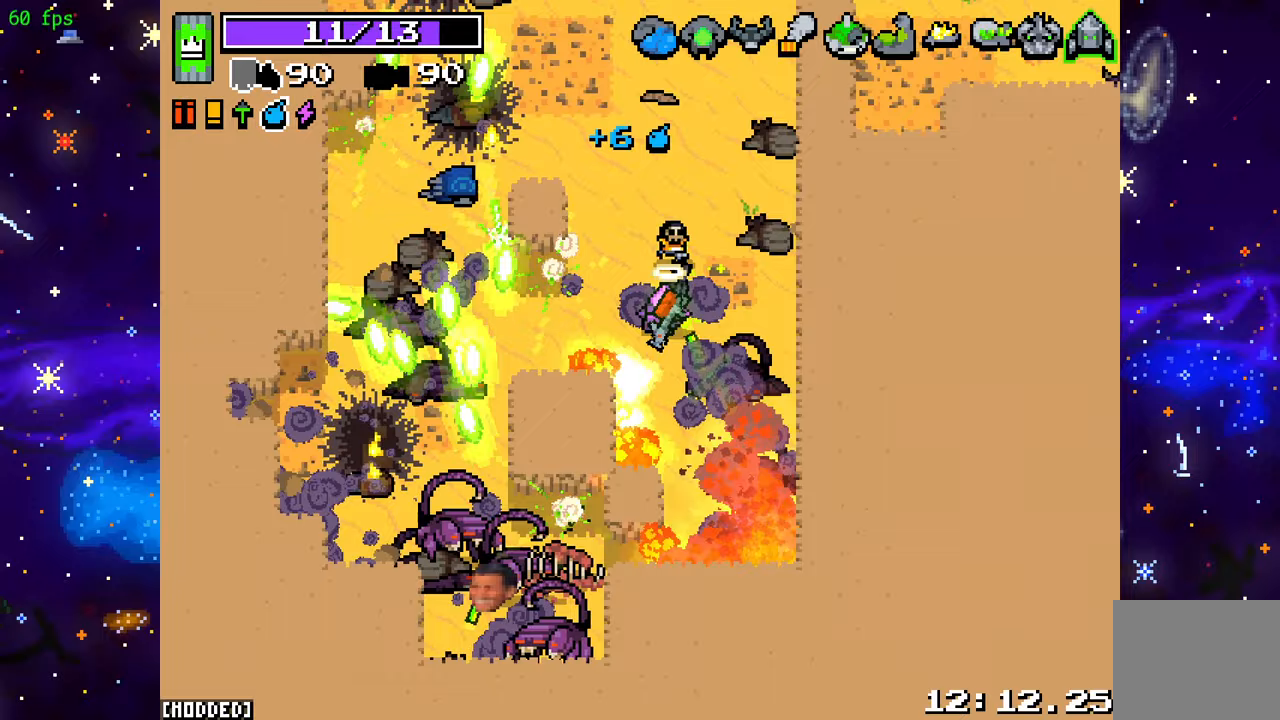
{"buttons": ["R2"], "left_stick": "left", "right_stick": "down-left", "events": [[17, "R2", "up"], [267, "left_stick", "left"], [350, "right_stick", "down-left"], [483, "R2", "down"]]}
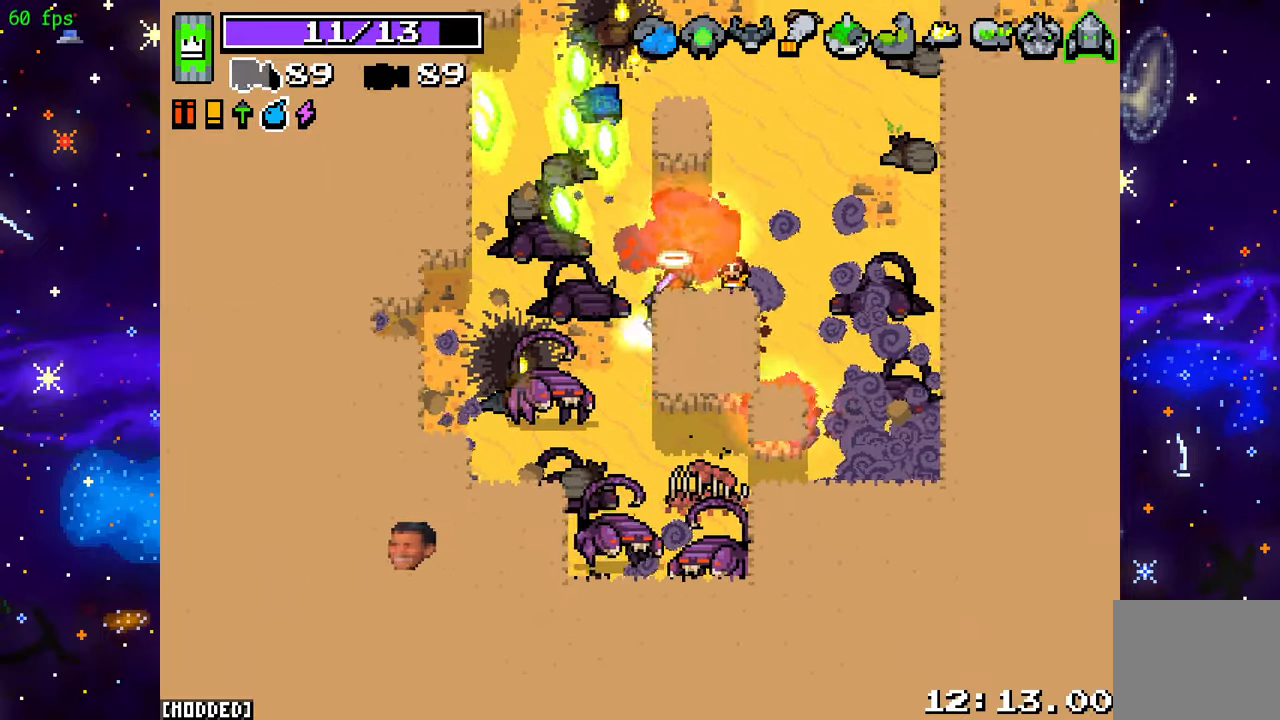
{"buttons": ["R2"], "left_stick": "down-left", "right_stick": "down-right", "events": [[117, "right_stick", "down"], [183, "left_stick", "down-left"], [333, "right_stick", "down-right"]]}
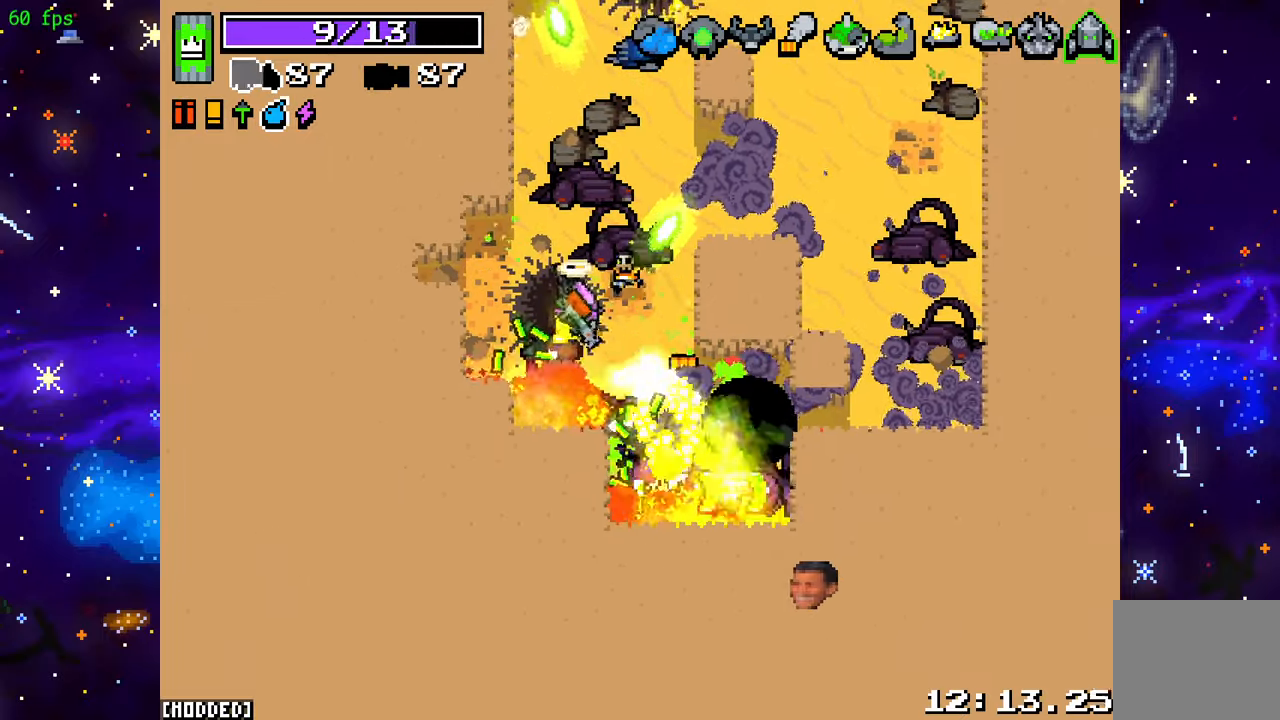
{"buttons": ["R2"], "left_stick": "right", "right_stick": "right", "events": [[250, "right_stick", "right"], [267, "left_stick", "down-right"], [367, "left_stick", "right"]]}
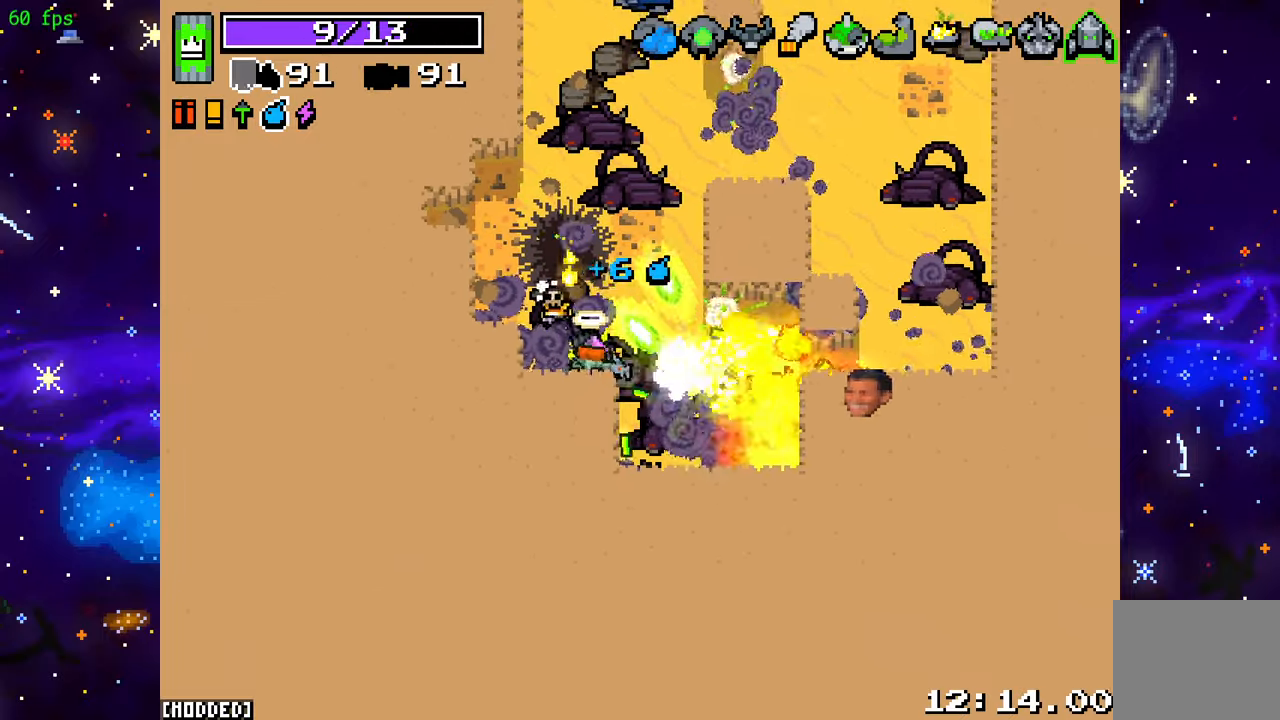
{"buttons": [], "left_stick": "center", "right_stick": "down", "events": [[67, "right_stick", "down-right"], [117, "R2", "up"], [350, "left_stick", "center"], [417, "right_stick", "down"]]}
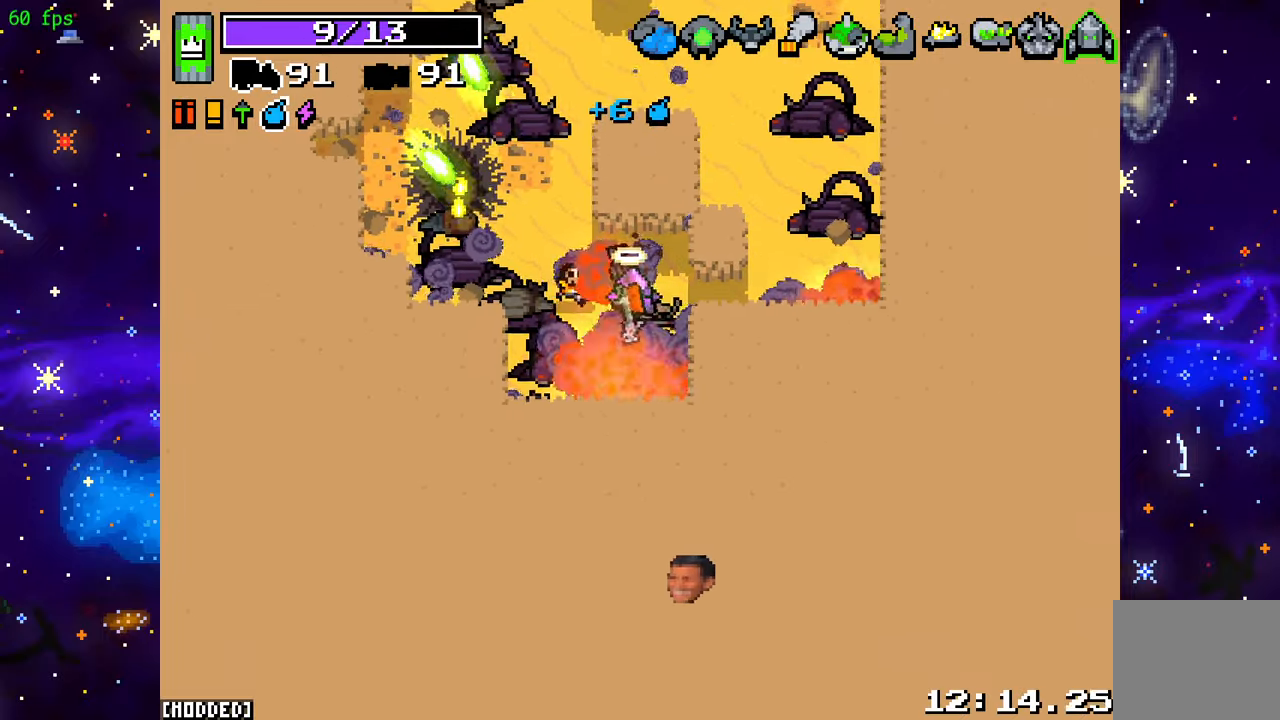
{"buttons": [], "left_stick": "center", "right_stick": "down", "events": []}
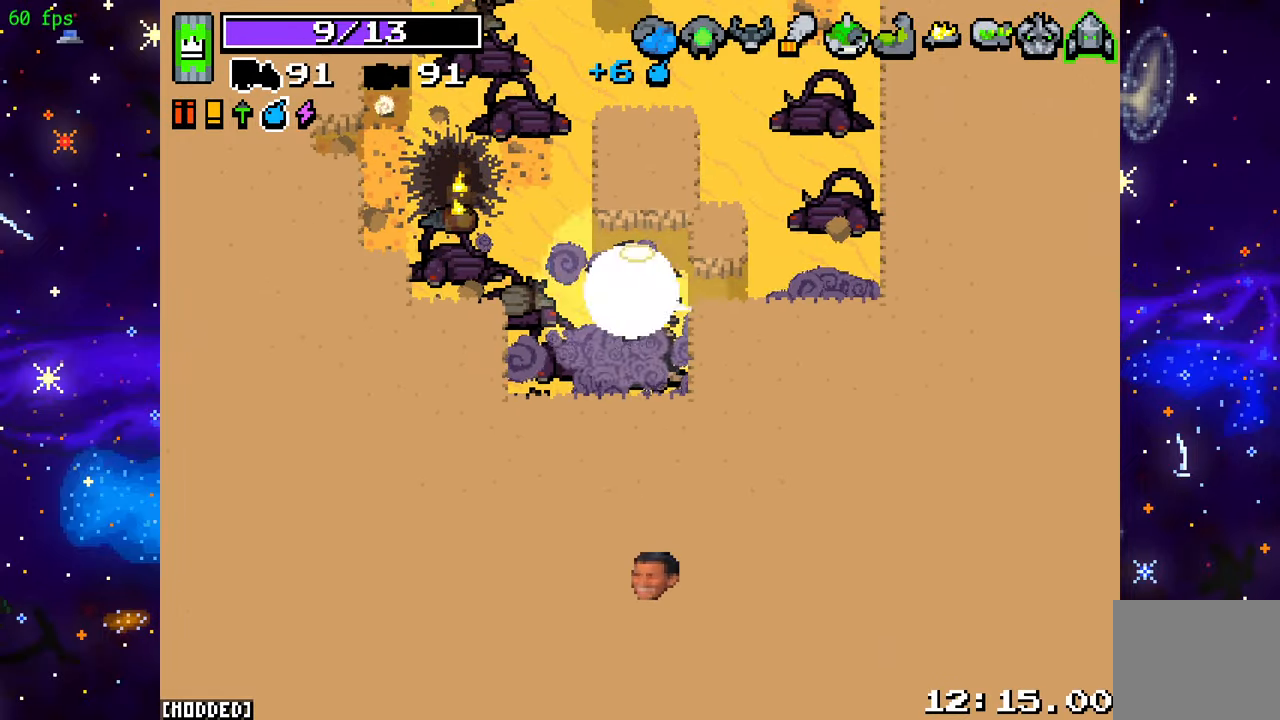
{"buttons": [], "left_stick": "center", "right_stick": "center", "events": [[350, "right_stick", "center"]]}
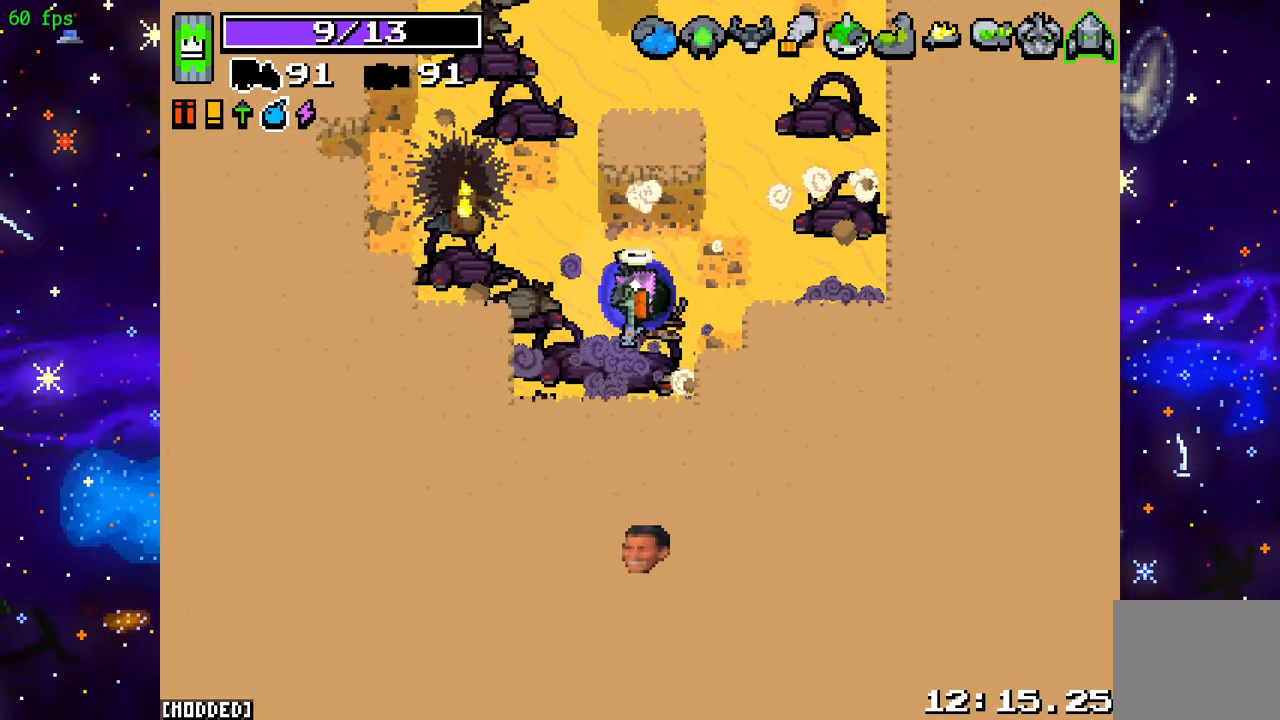
{"buttons": [], "left_stick": "center", "right_stick": "center", "events": []}
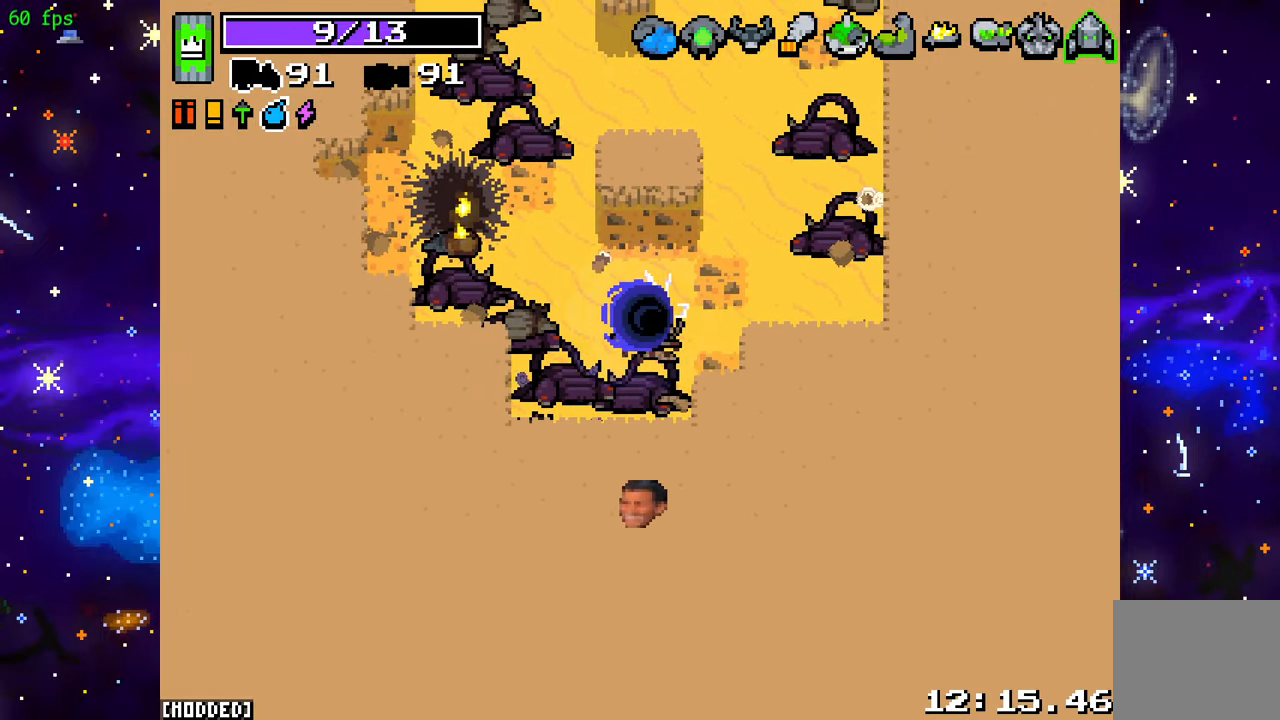
{"buttons": [], "left_stick": "center", "right_stick": "center", "events": []}
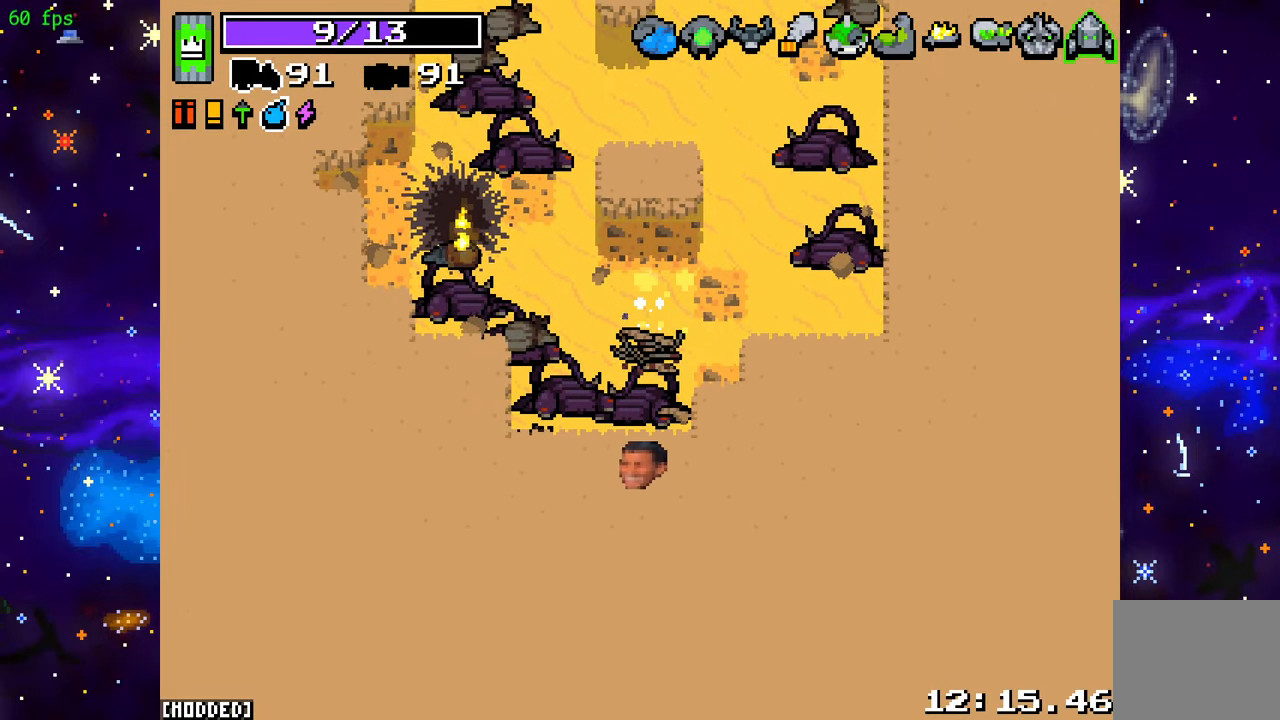
{"buttons": [], "left_stick": "center", "right_stick": "center", "events": []}
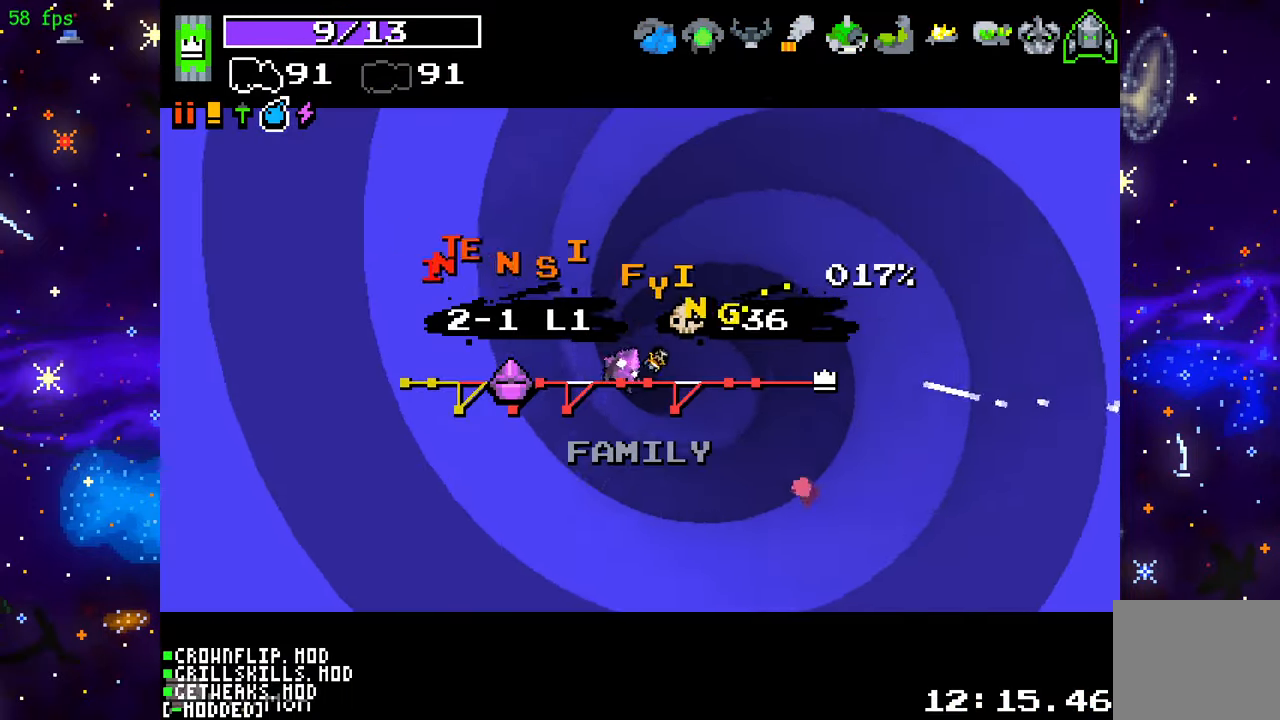
{"buttons": [], "left_stick": "center", "right_stick": "center", "events": []}